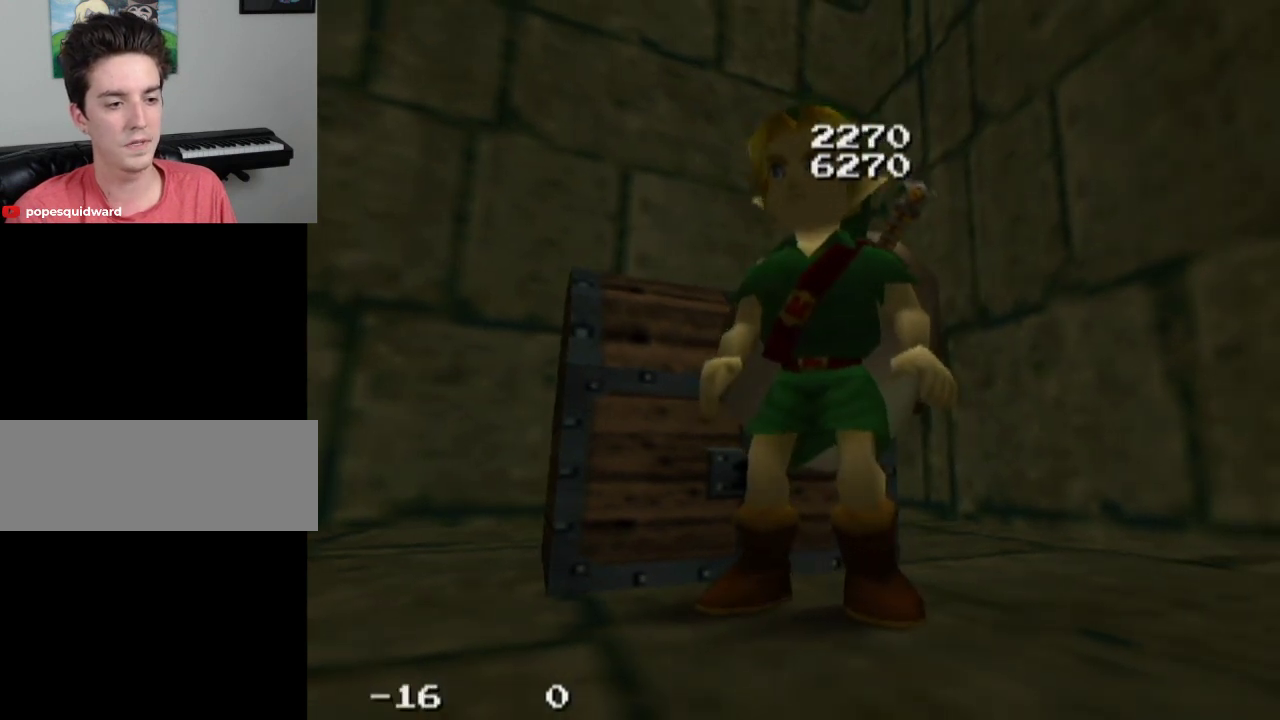
Gameplay with a controller; each line is a JSON object with the inputs held at the frame after it (dt_ms = milliseconds from this image to that frame). "events" lists button and stick changes between this image and that frame as [ms after this image, input, new state], when the widget could be followed in between. Not read: L3 R3.
{"dt_ms": 300, "buttons": [], "left_stick": "center", "right_stick": "center", "events": [[233, "left_stick", "up-left"], [300, "left_stick", "center"]]}
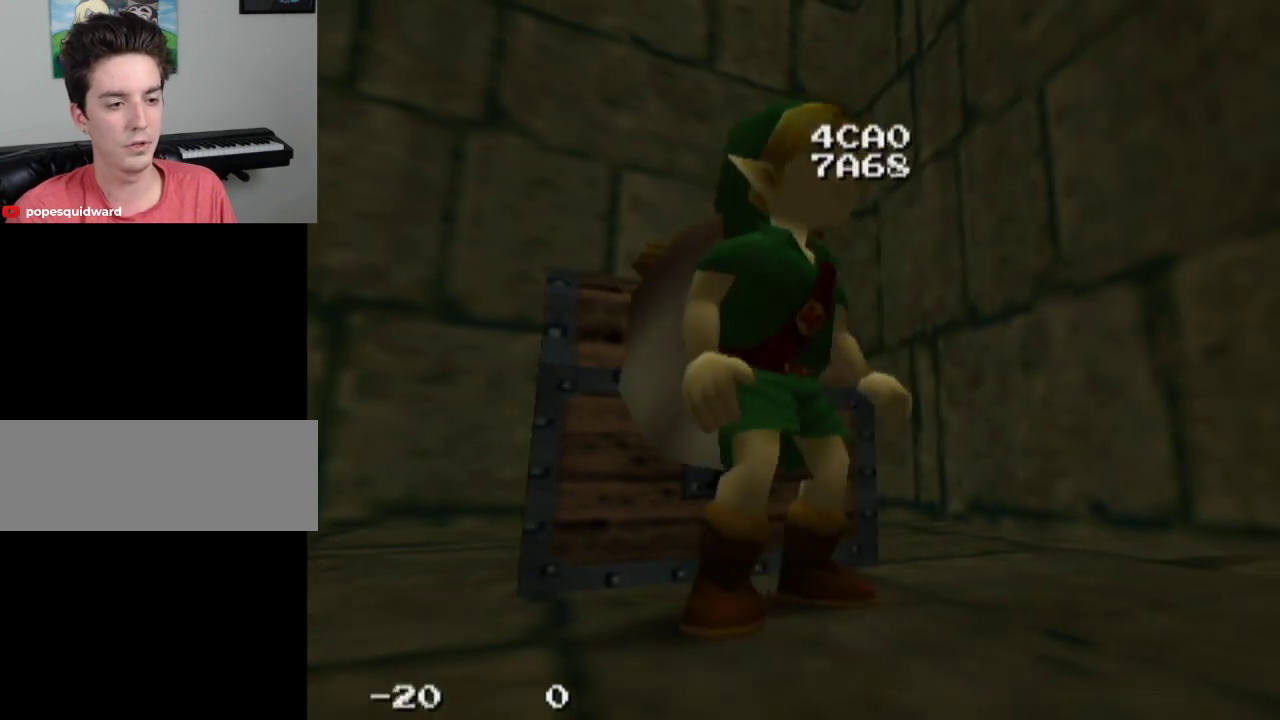
{"dt_ms": 700, "buttons": [], "left_stick": "center", "right_stick": "center", "events": []}
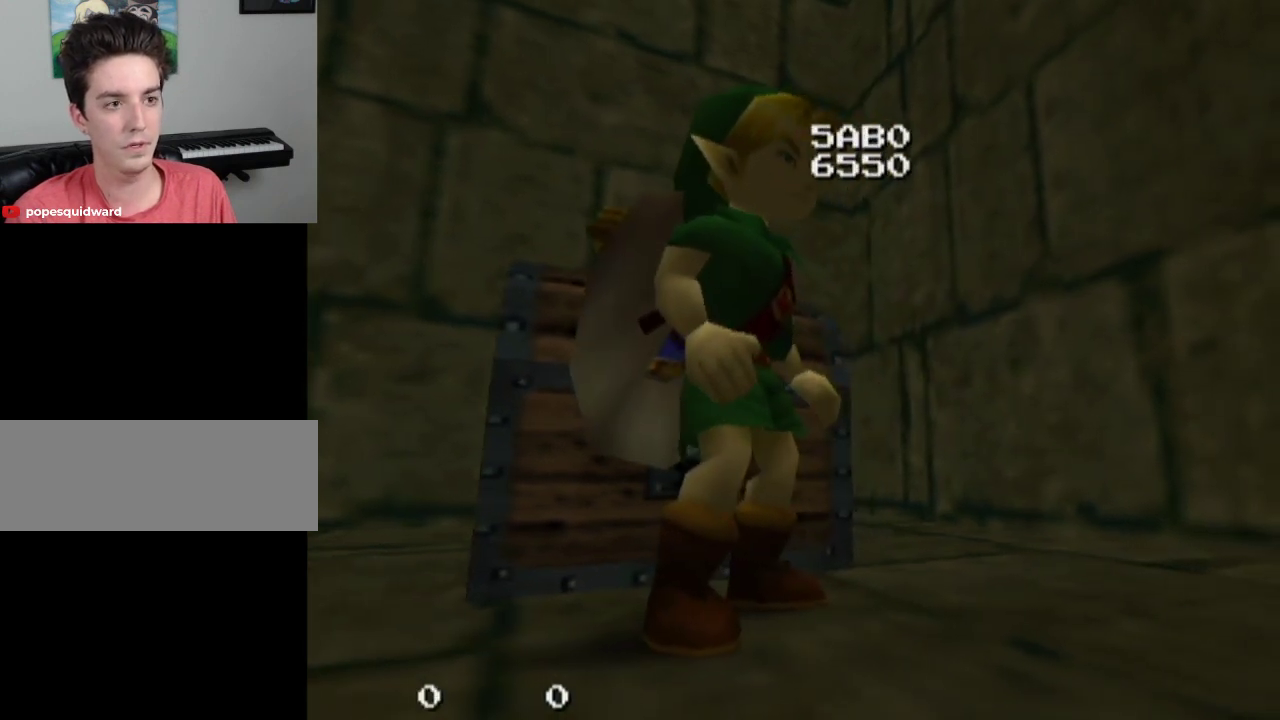
{"dt_ms": 500, "buttons": [], "left_stick": "center", "right_stick": "center", "events": []}
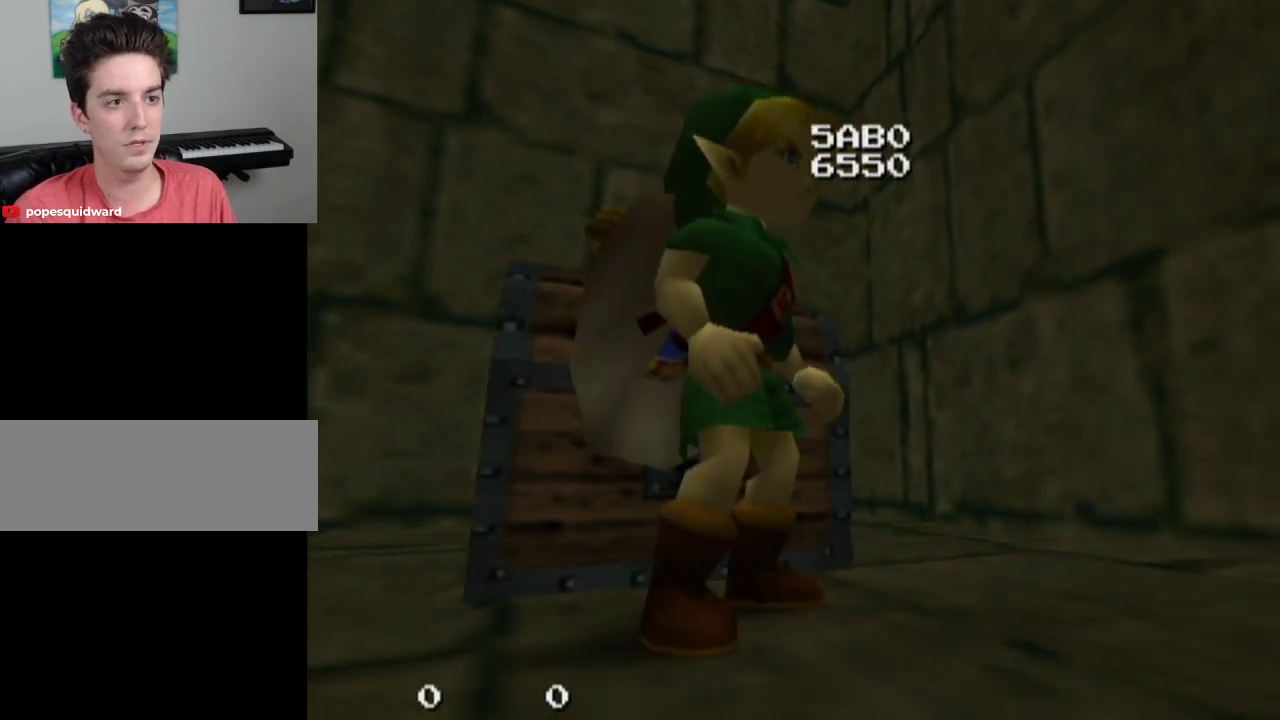
{"dt_ms": 500, "buttons": [], "left_stick": "center", "right_stick": "center", "events": []}
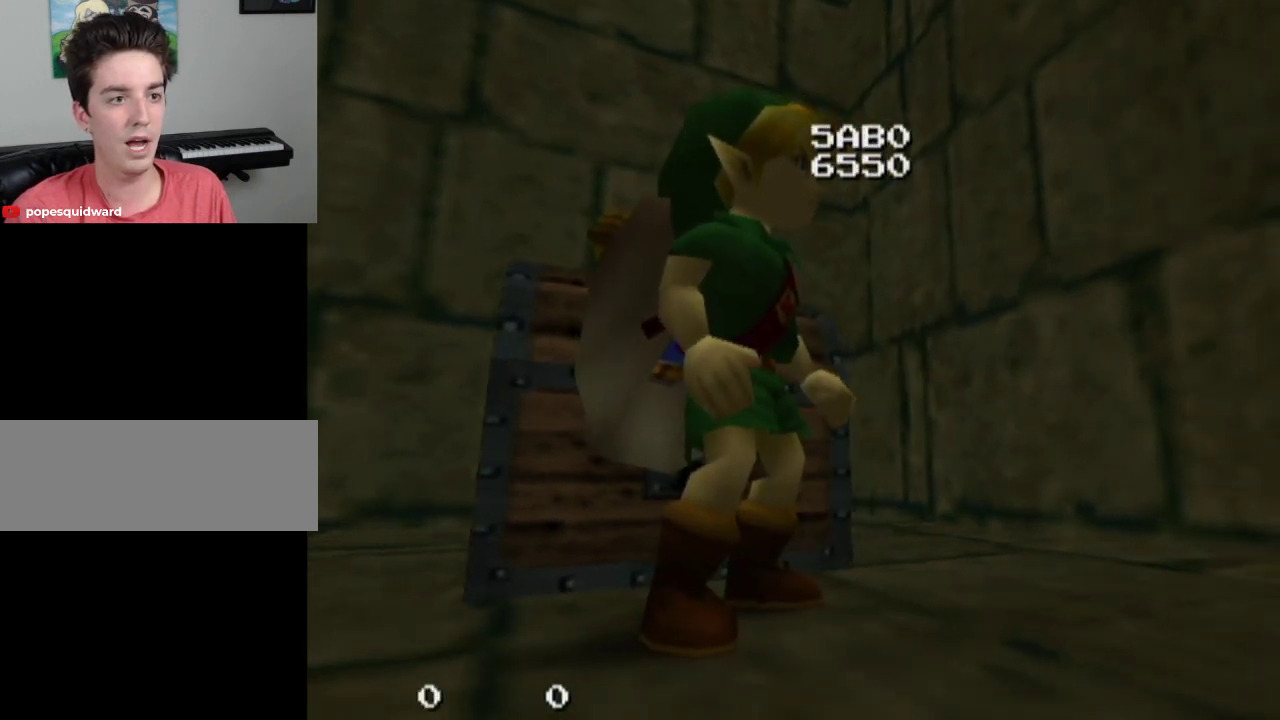
{"dt_ms": 500, "buttons": [], "left_stick": "center", "right_stick": "center", "events": []}
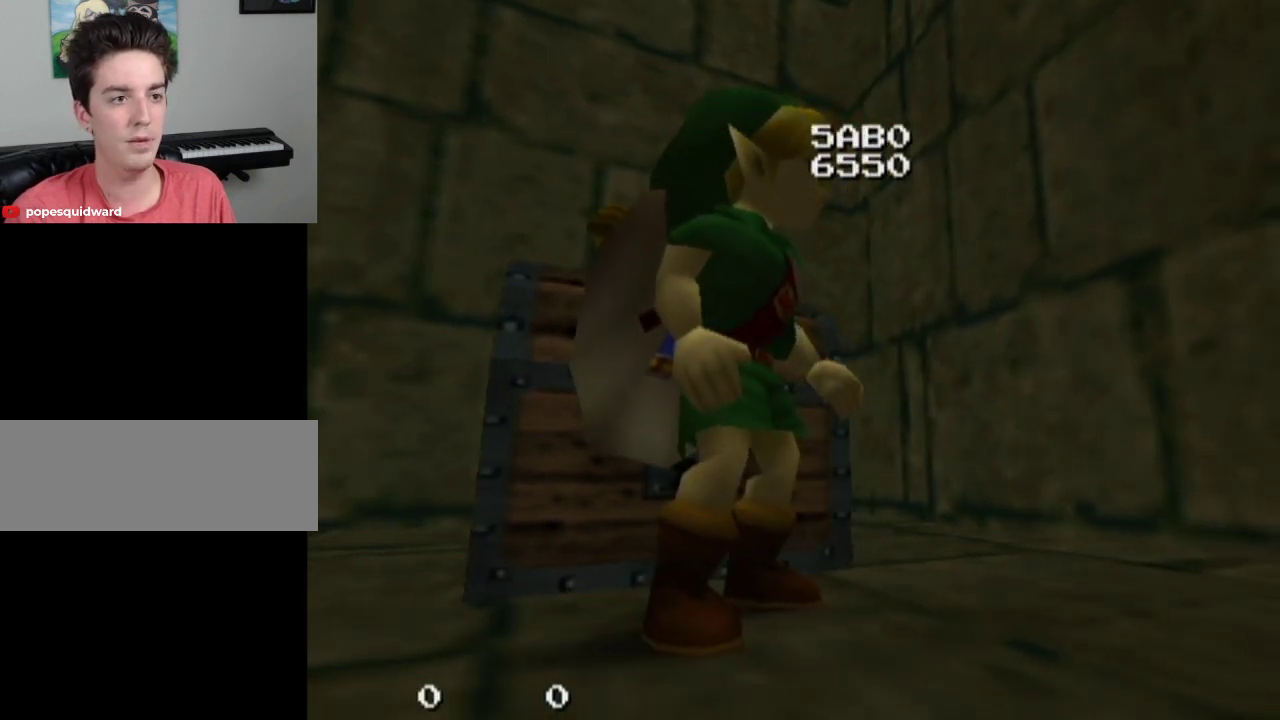
{"dt_ms": 500, "buttons": [], "left_stick": "center", "right_stick": "center", "events": []}
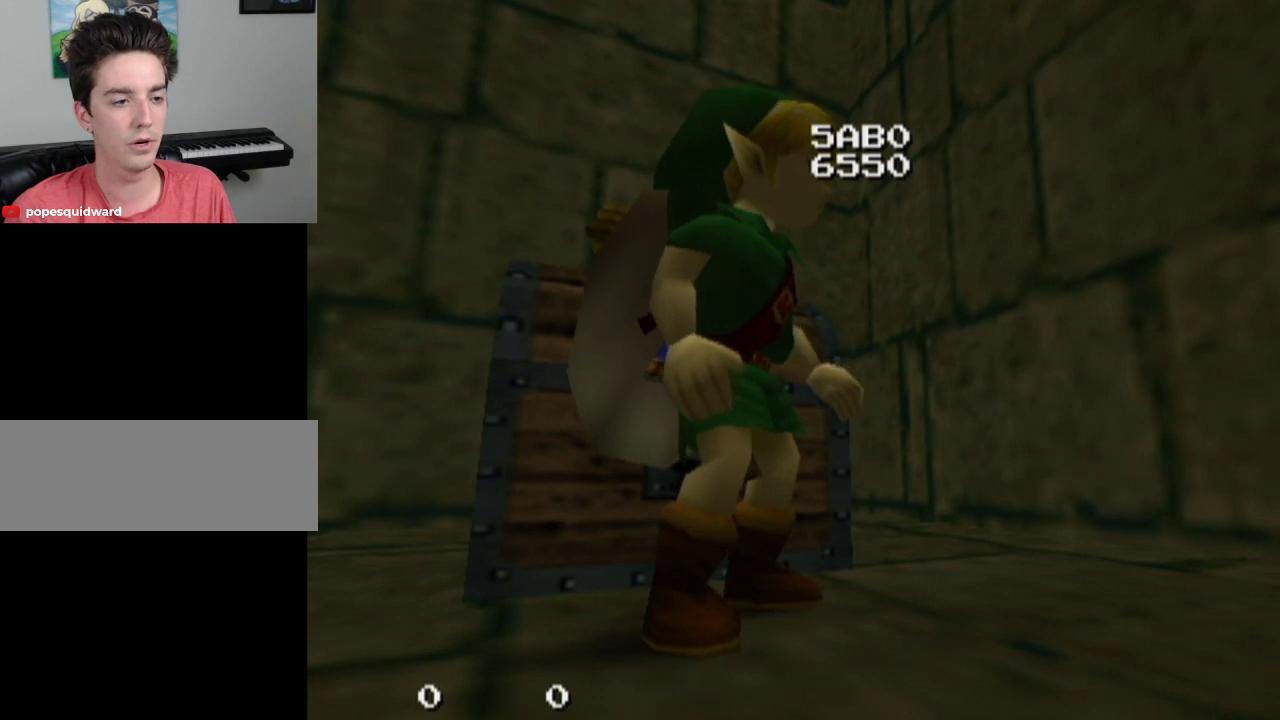
{"dt_ms": 300, "buttons": ["L1"], "left_stick": "center", "right_stick": "center", "events": [[267, "L1", "down"]]}
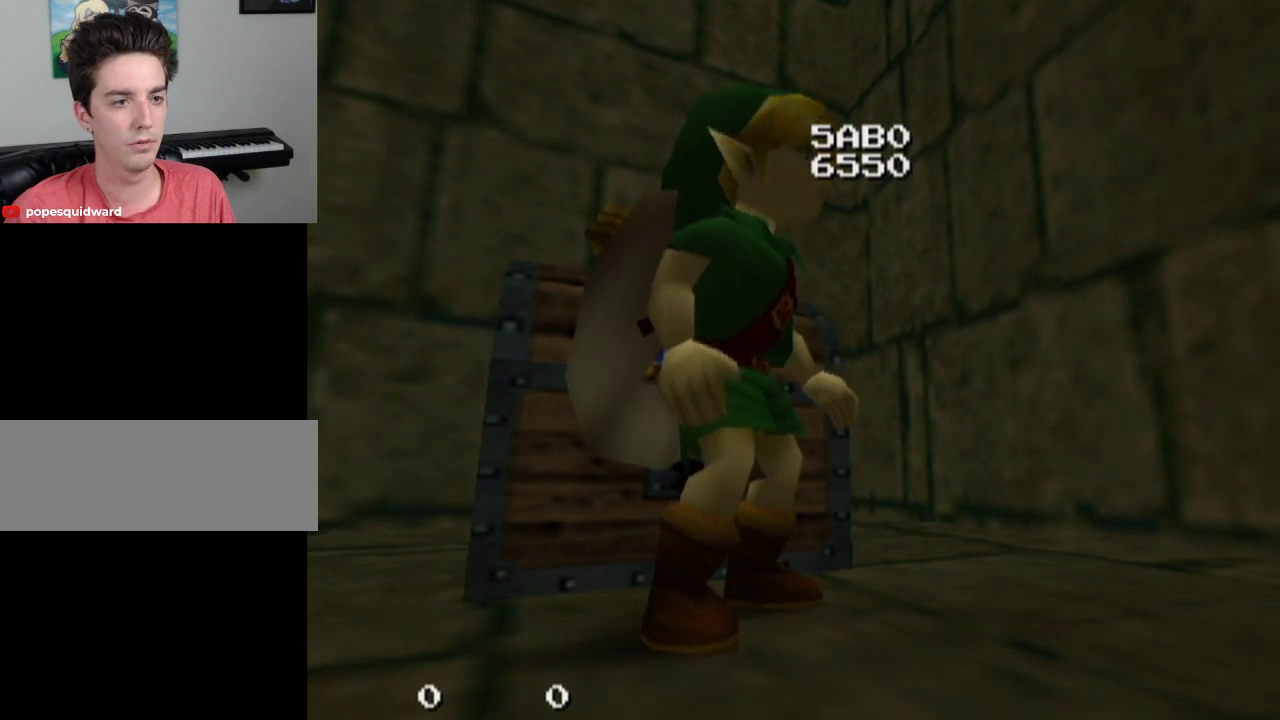
{"dt_ms": 900, "buttons": ["L1"], "left_stick": "right", "right_stick": "center", "events": [[233, "left_stick", "right"]]}
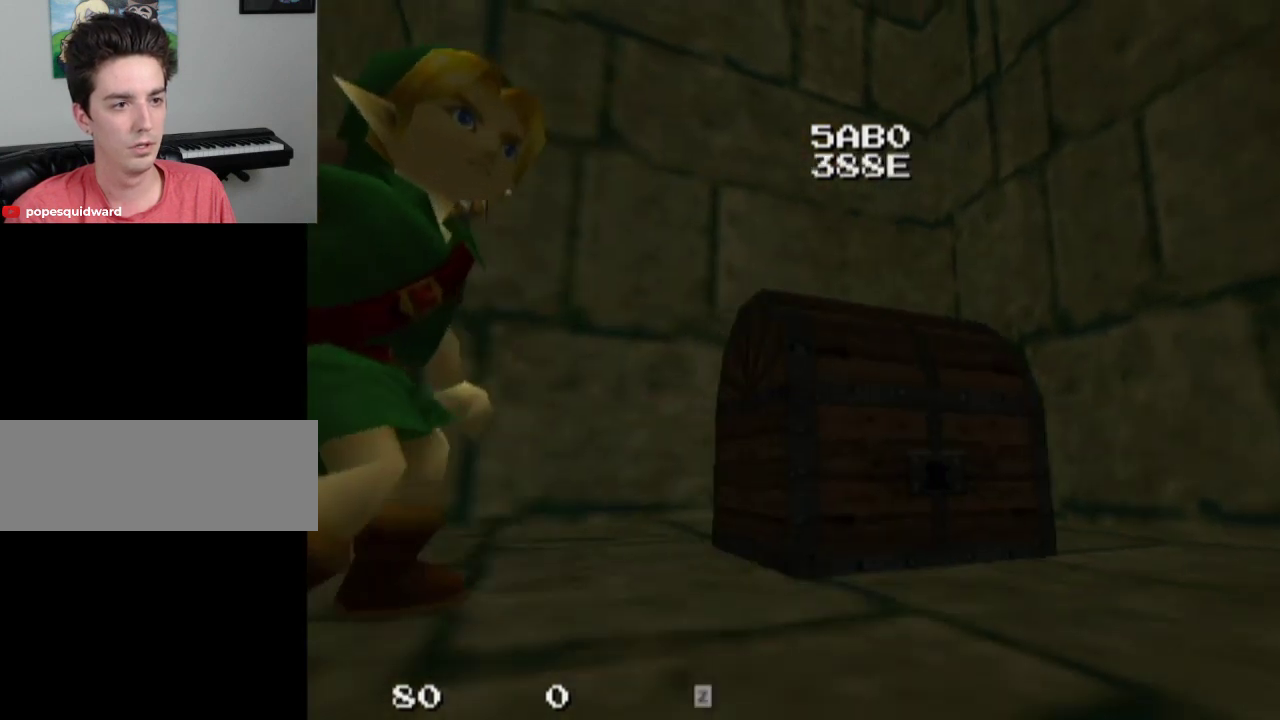
{"dt_ms": 300, "buttons": ["L1"], "left_stick": "center", "right_stick": "center", "events": [[33, "left_stick", "center"]]}
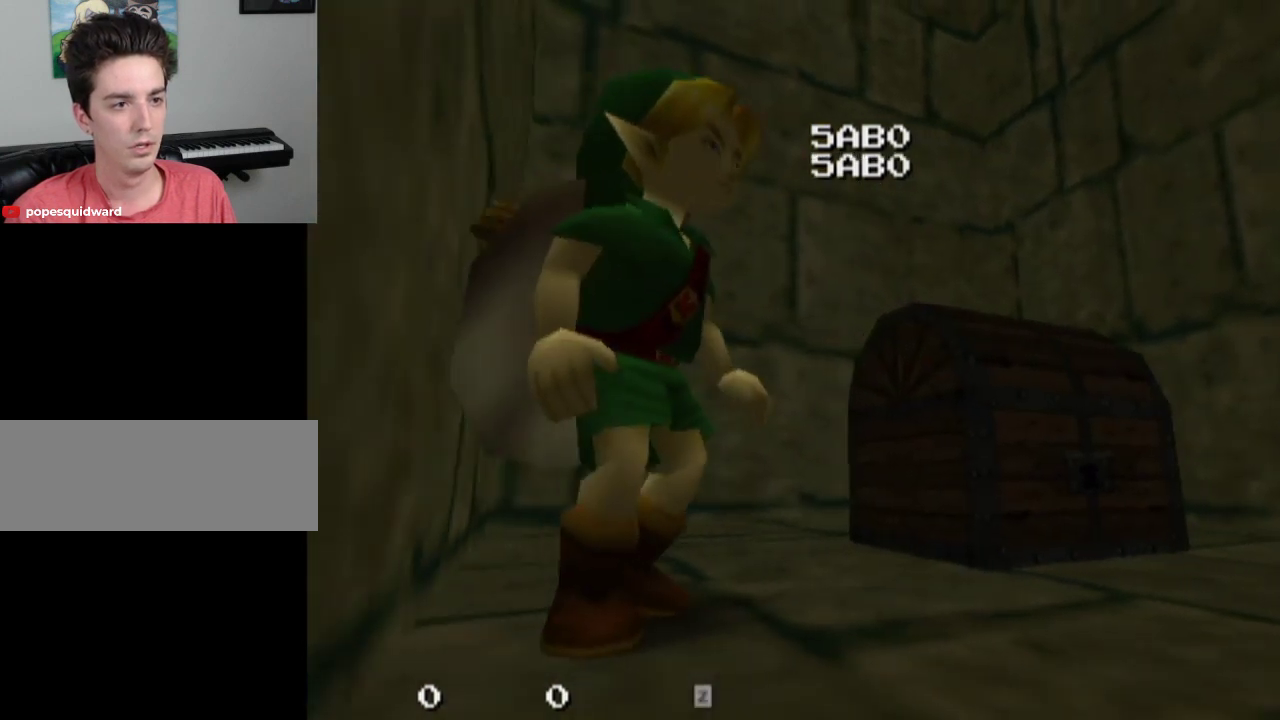
{"dt_ms": 500, "buttons": ["L1"], "left_stick": "center", "right_stick": "center", "events": []}
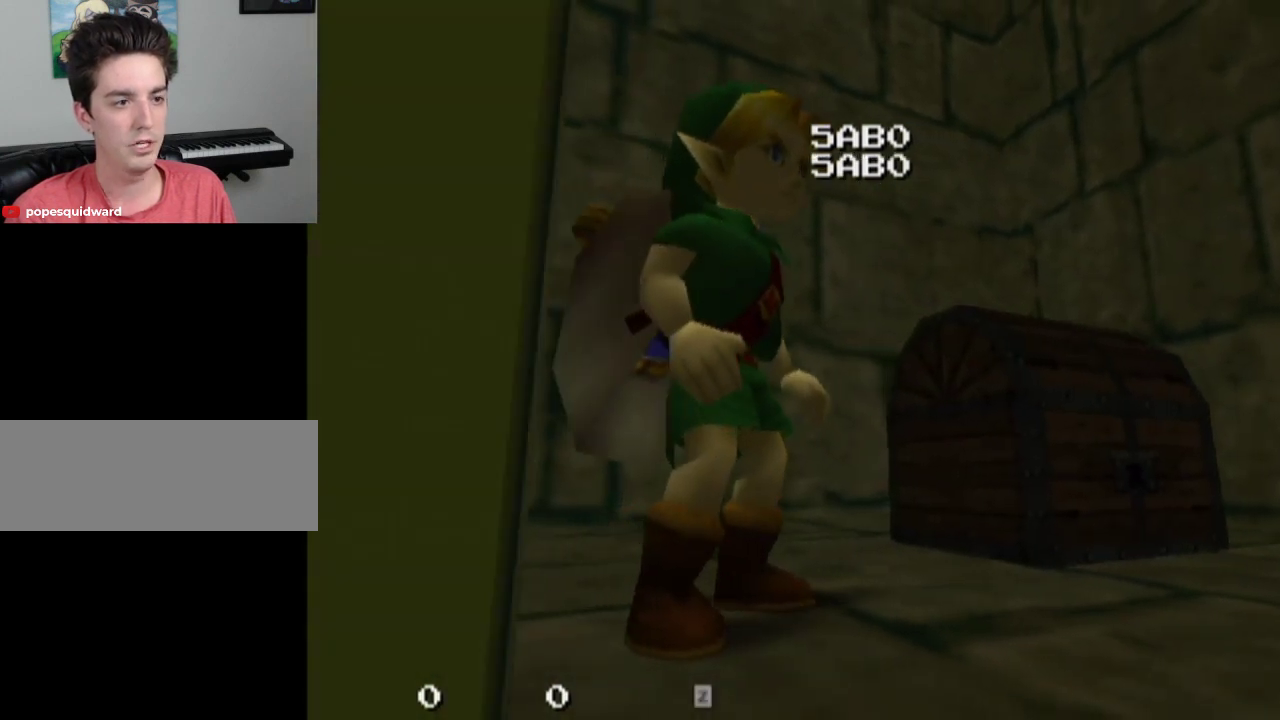
{"dt_ms": 500, "buttons": ["L1"], "left_stick": "center", "right_stick": "center", "events": []}
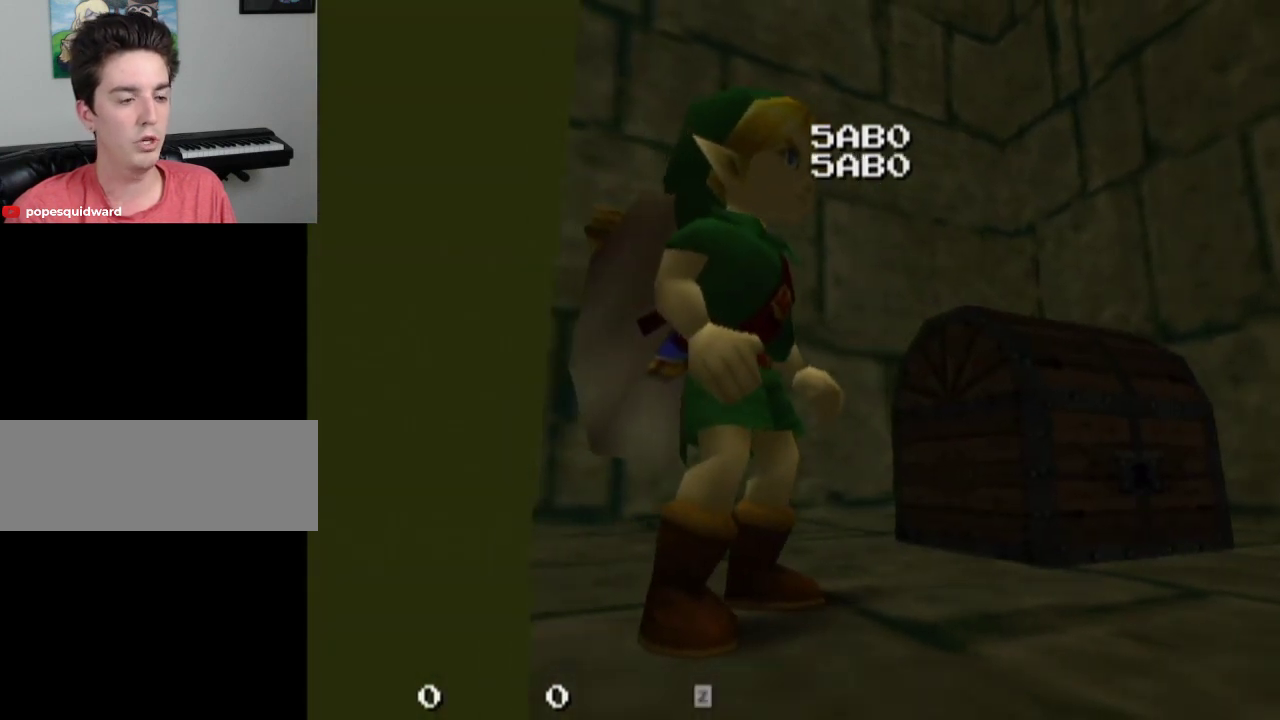
{"dt_ms": 500, "buttons": ["L1"], "left_stick": "center", "right_stick": "center", "events": []}
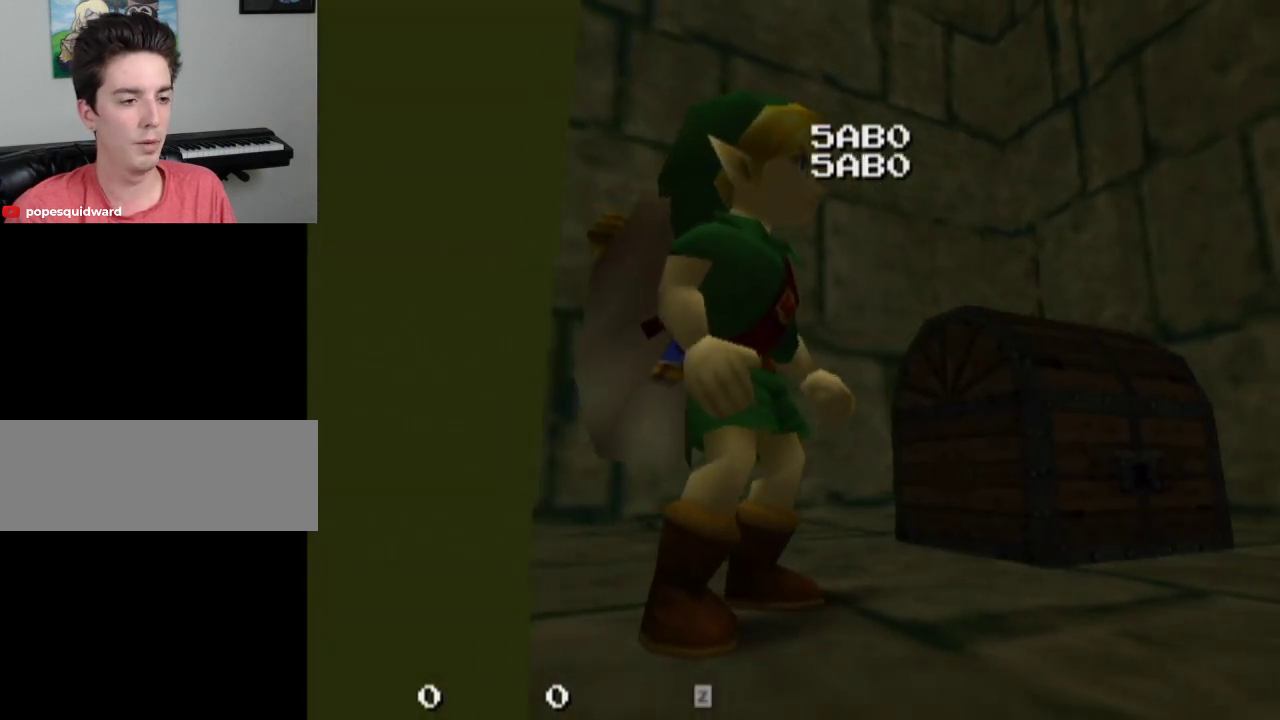
{"dt_ms": 500, "buttons": ["L1"], "left_stick": "center", "right_stick": "center", "events": []}
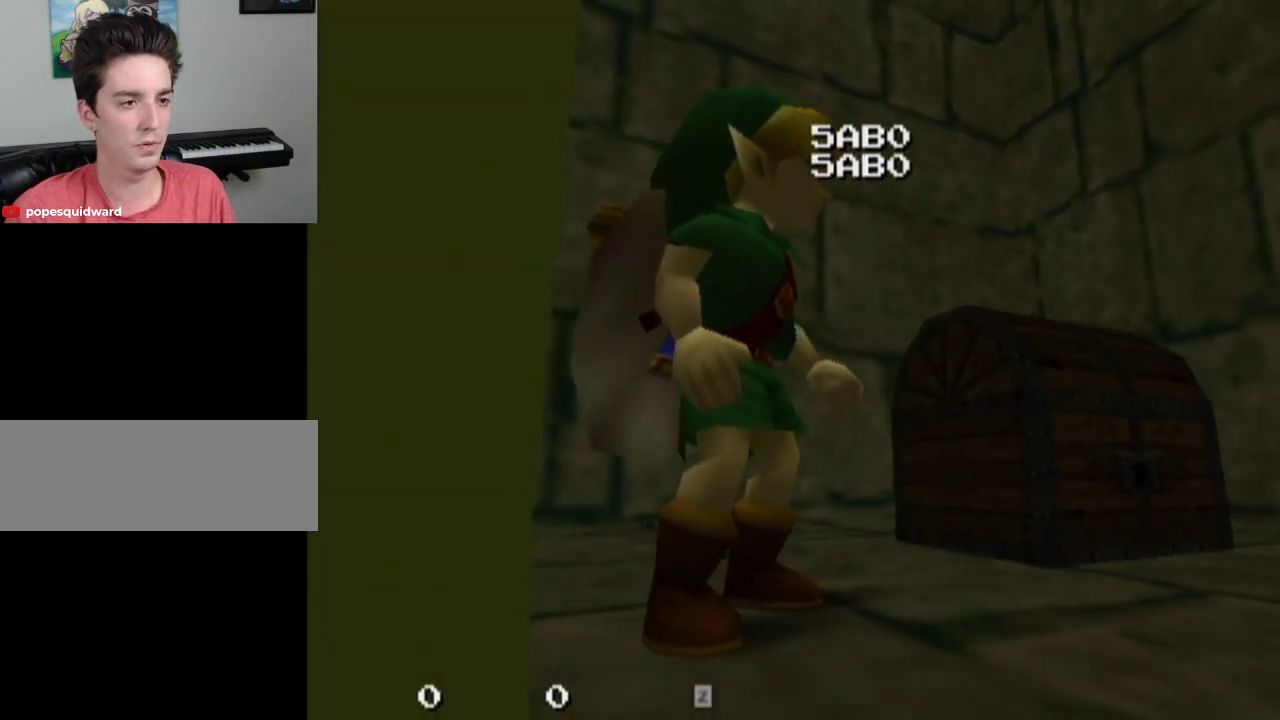
{"dt_ms": 500, "buttons": ["L1"], "left_stick": "center", "right_stick": "center", "events": []}
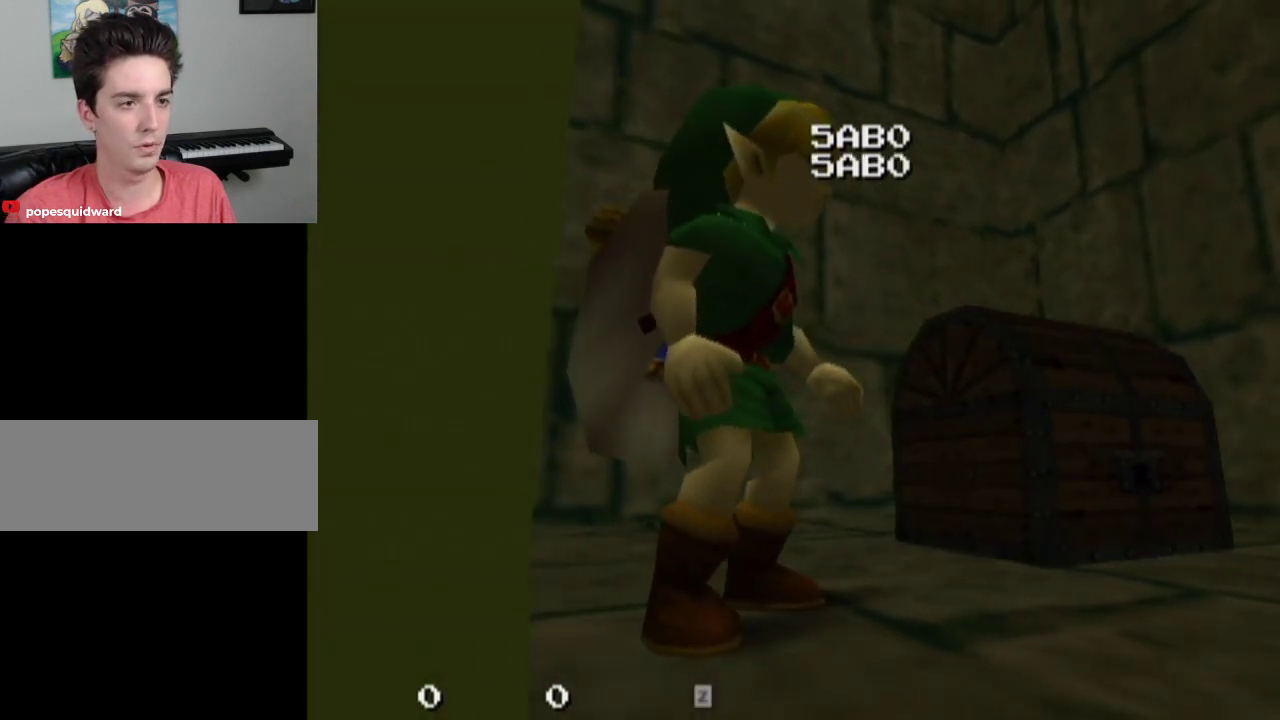
{"dt_ms": 500, "buttons": ["L1"], "left_stick": "center", "right_stick": "center", "events": []}
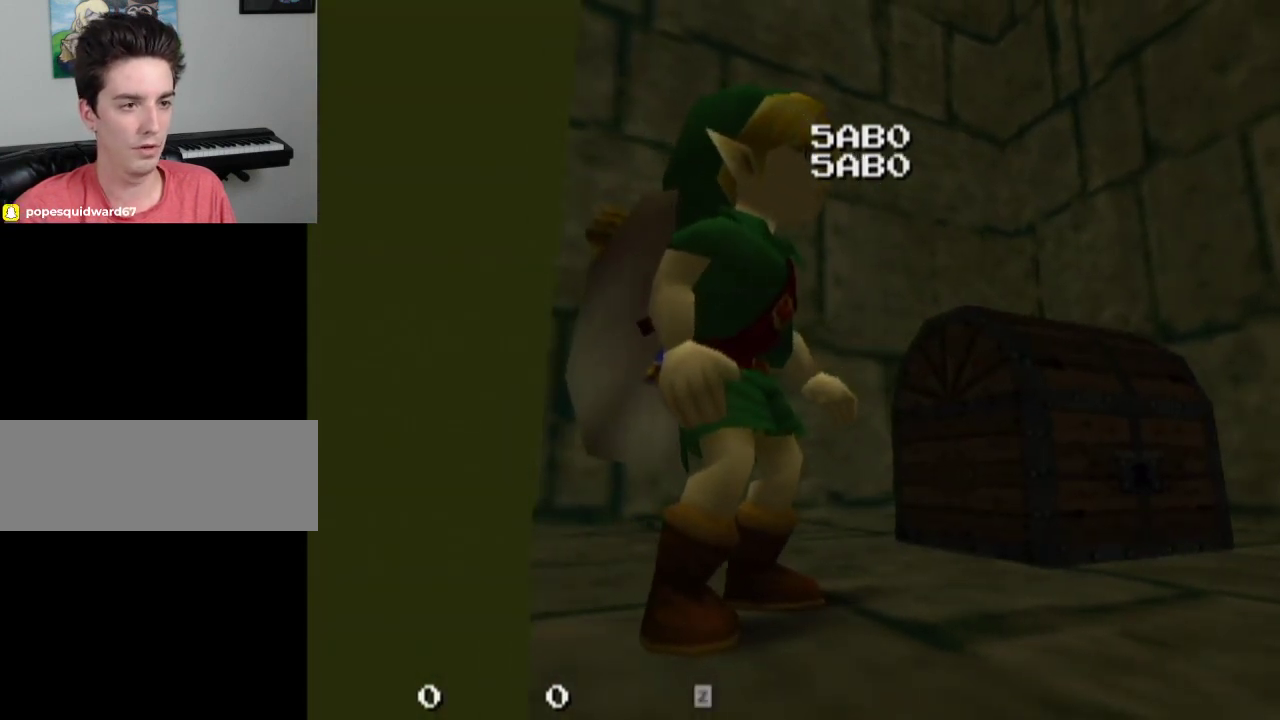
{"dt_ms": 500, "buttons": ["L1"], "left_stick": "center", "right_stick": "center", "events": []}
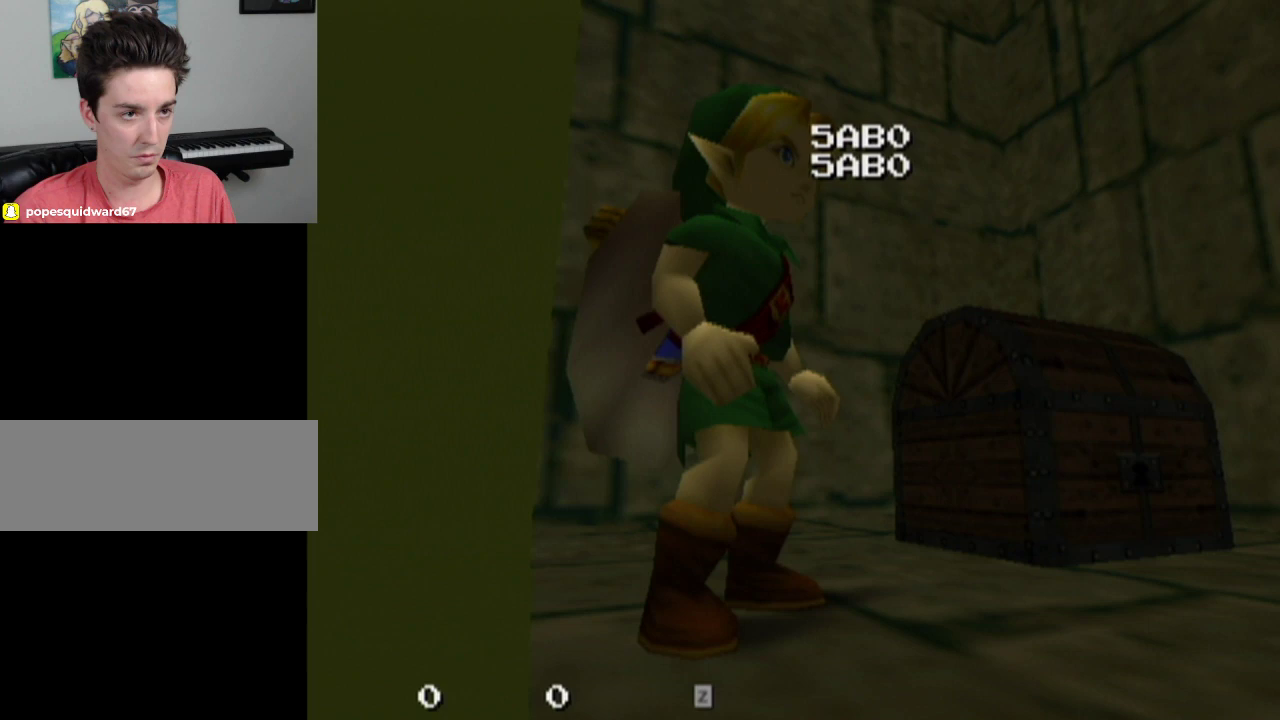
{"dt_ms": 500, "buttons": ["L1"], "left_stick": "center", "right_stick": "center", "events": []}
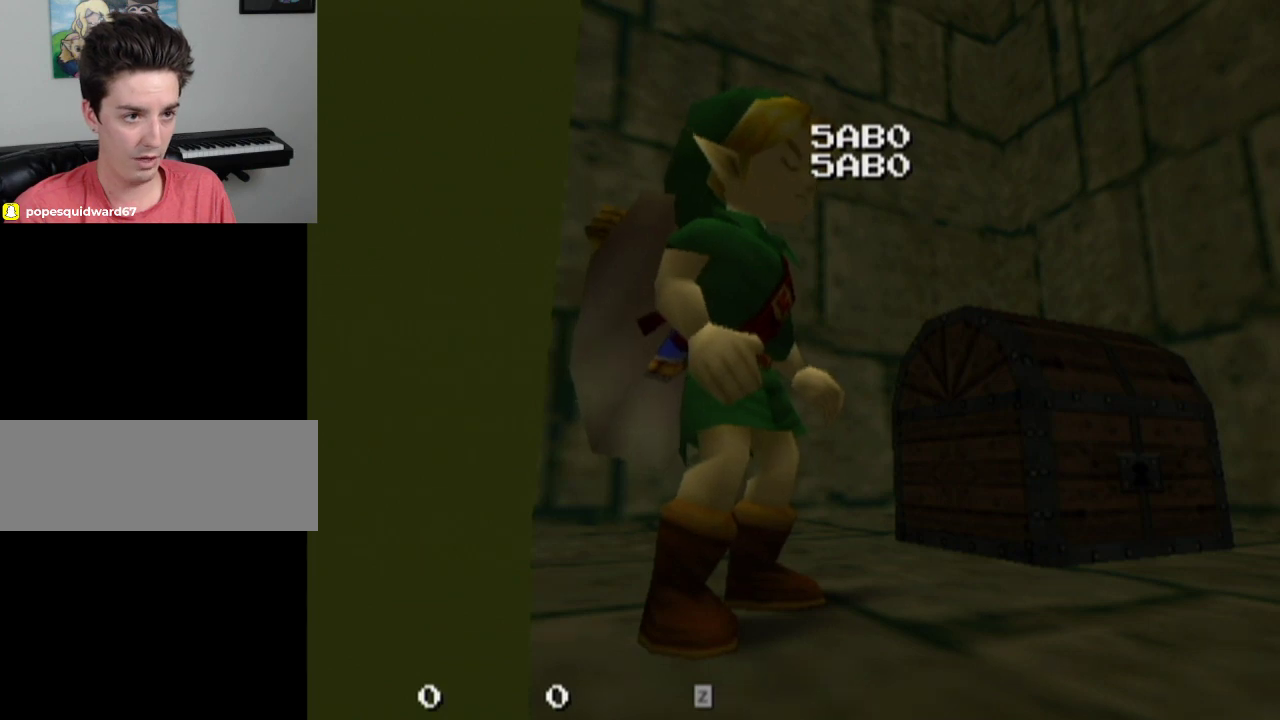
{"dt_ms": 500, "buttons": ["CROSS", "L1"], "left_stick": "center", "right_stick": "center", "events": [[467, "CROSS", "down"]]}
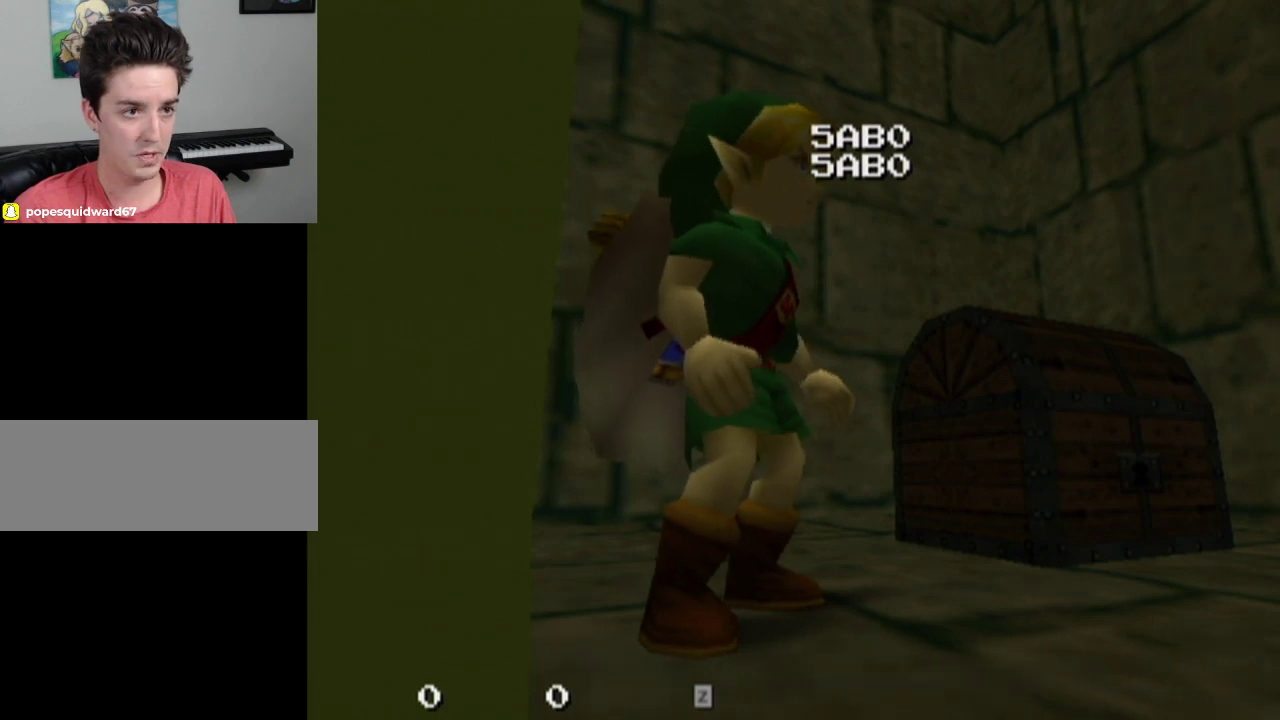
{"dt_ms": 500, "buttons": [], "left_stick": "center", "right_stick": "center", "events": [[33, "CROSS", "up"], [467, "L1", "up"]]}
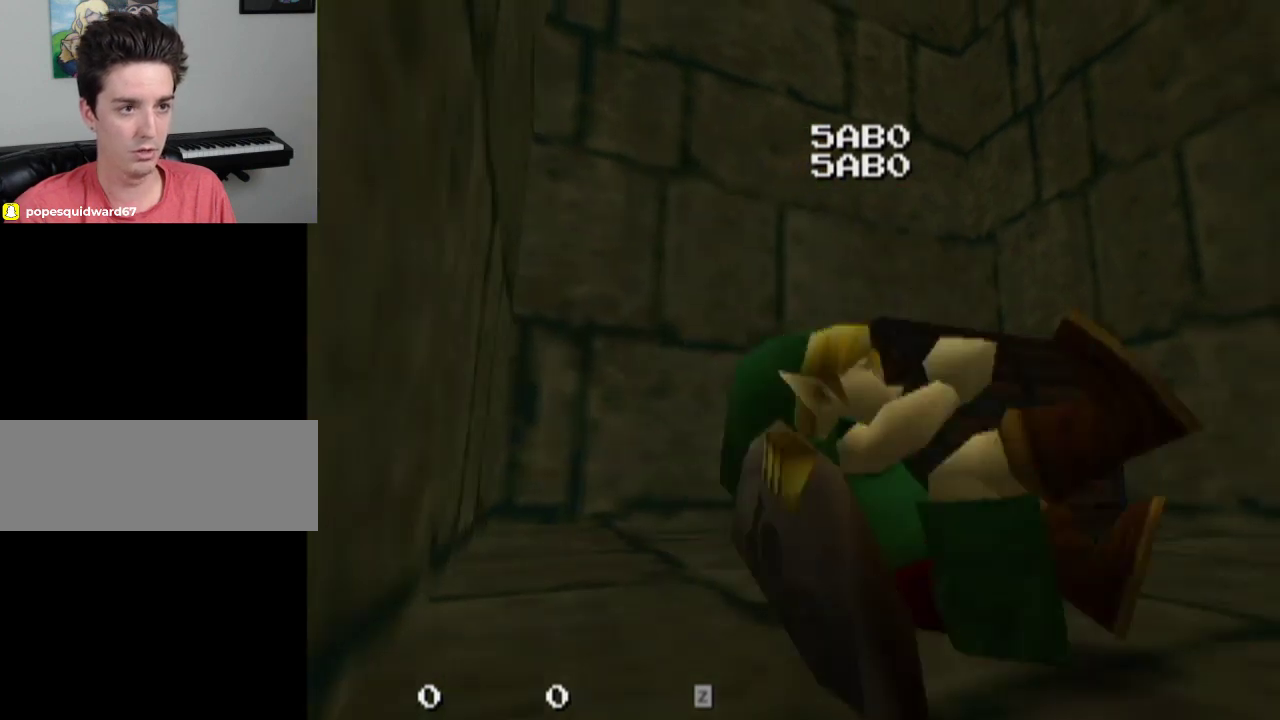
{"dt_ms": 500, "buttons": [], "left_stick": "center", "right_stick": "center", "events": []}
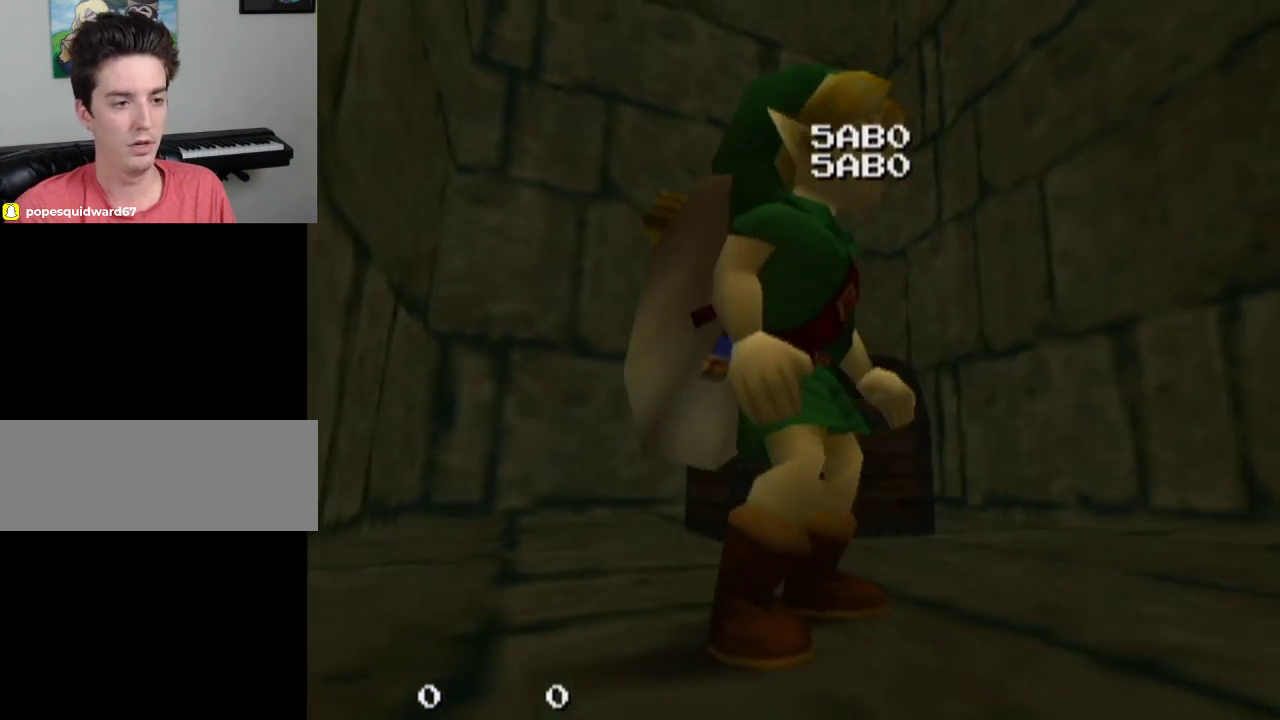
{"dt_ms": 500, "buttons": [], "left_stick": "center", "right_stick": "center", "events": []}
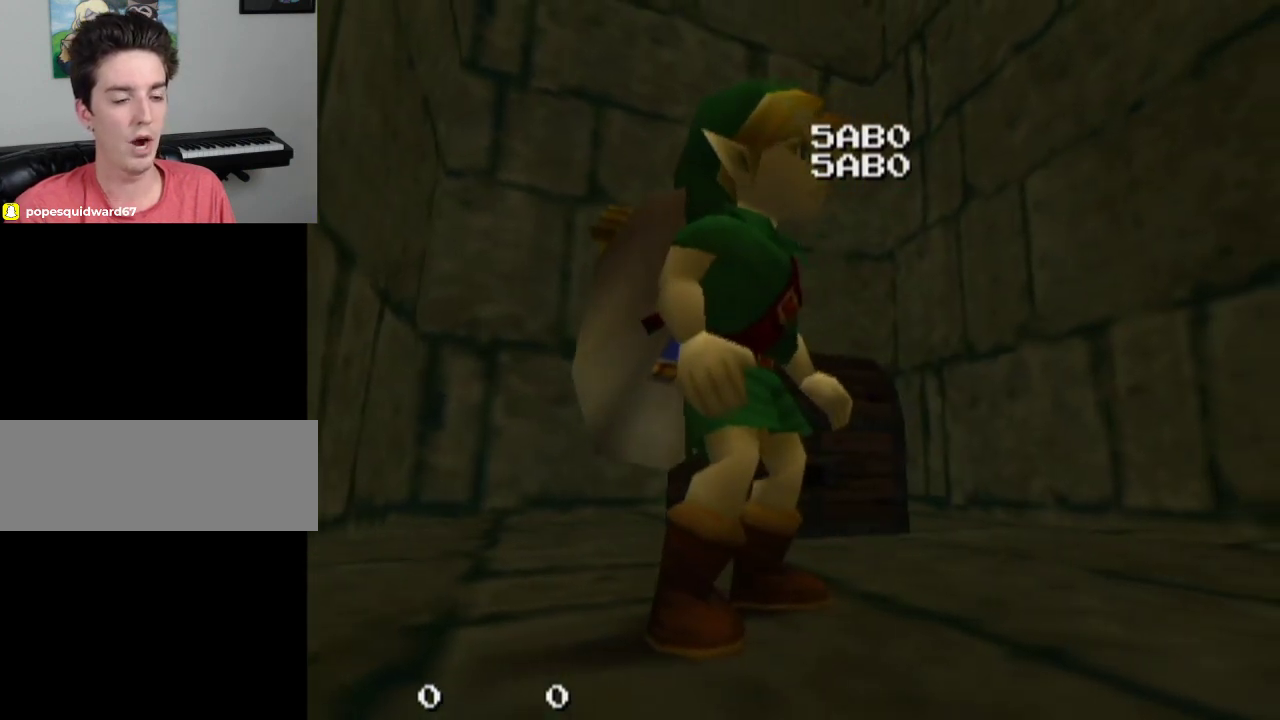
{"dt_ms": 400, "buttons": [], "left_stick": "center", "right_stick": "center", "events": []}
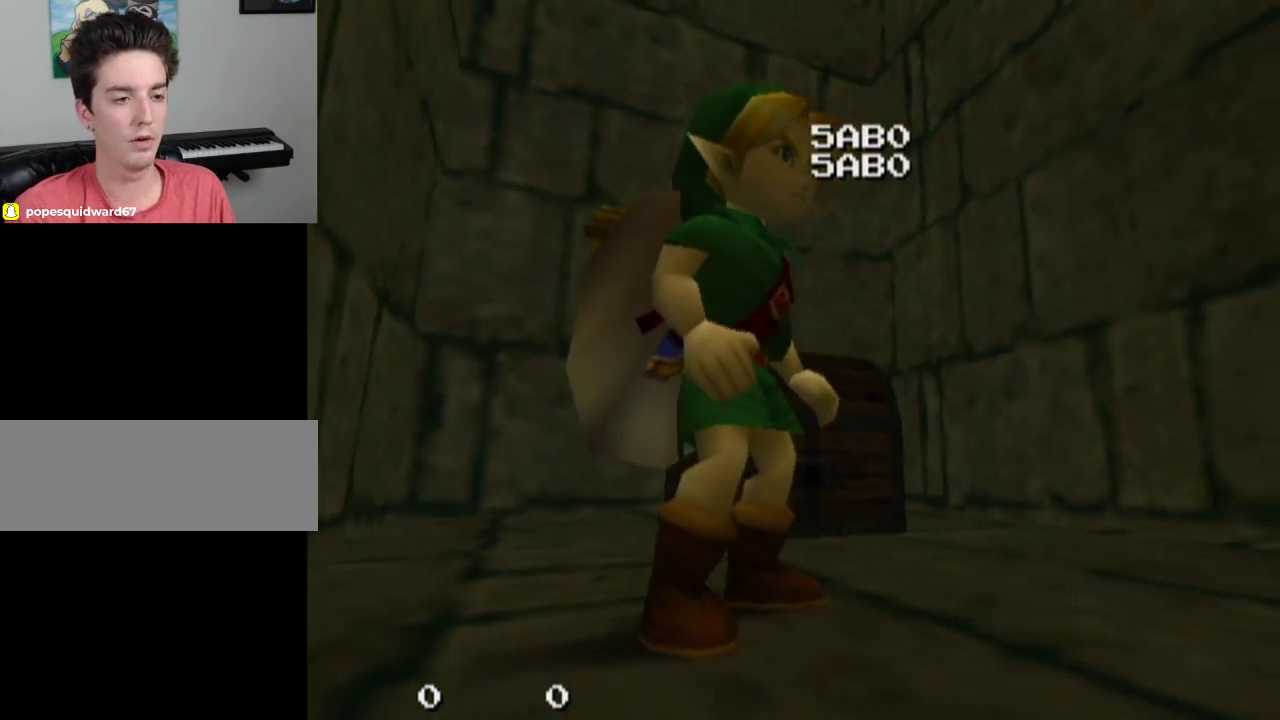
{"dt_ms": 300, "buttons": [], "left_stick": "center", "right_stick": "center", "events": [[33, "left_stick", "left"], [233, "left_stick", "center"]]}
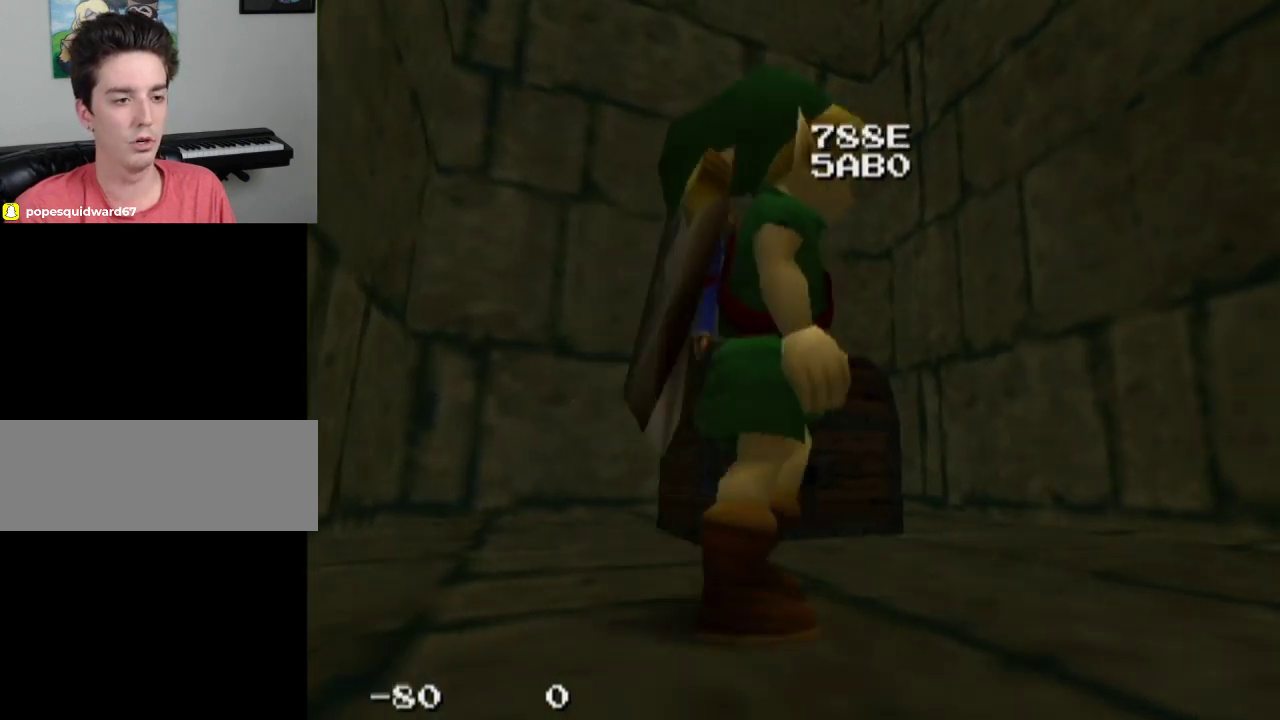
{"dt_ms": 300, "buttons": [], "left_stick": "down", "right_stick": "center", "events": [[300, "left_stick", "down"]]}
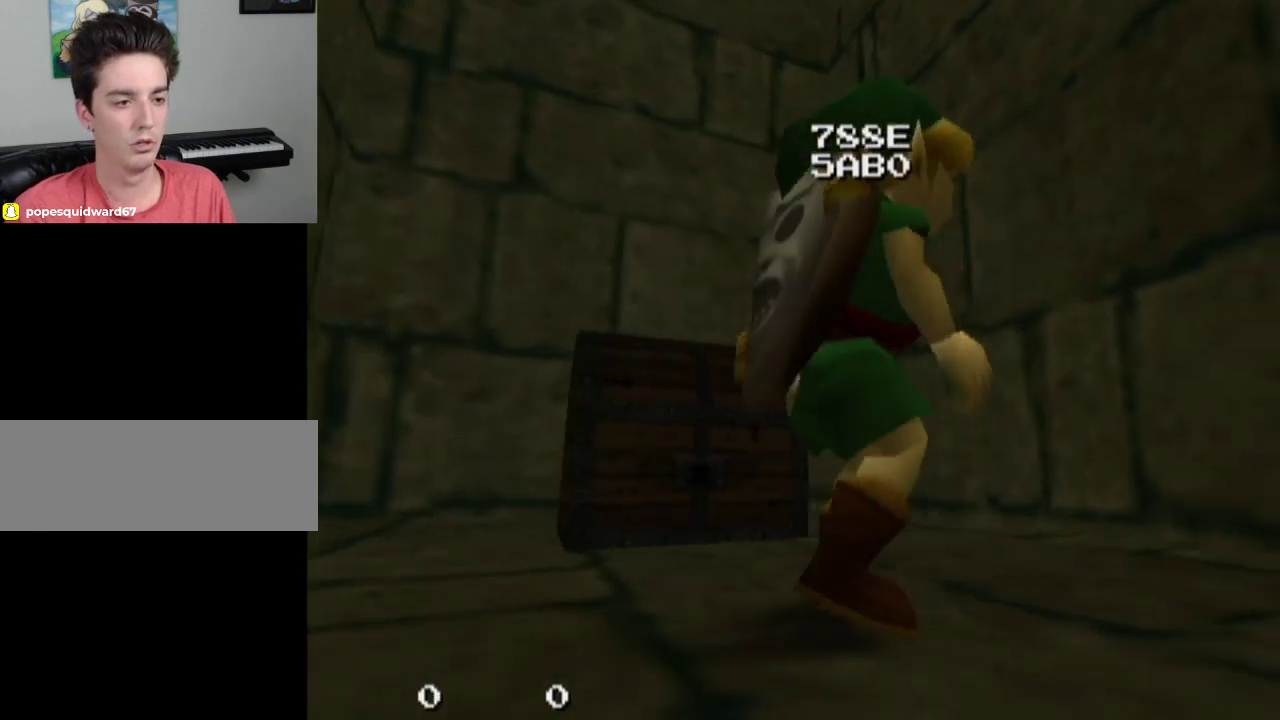
{"dt_ms": 400, "buttons": [], "left_stick": "down", "right_stick": "center", "events": [[100, "left_stick", "center"], [400, "left_stick", "down"]]}